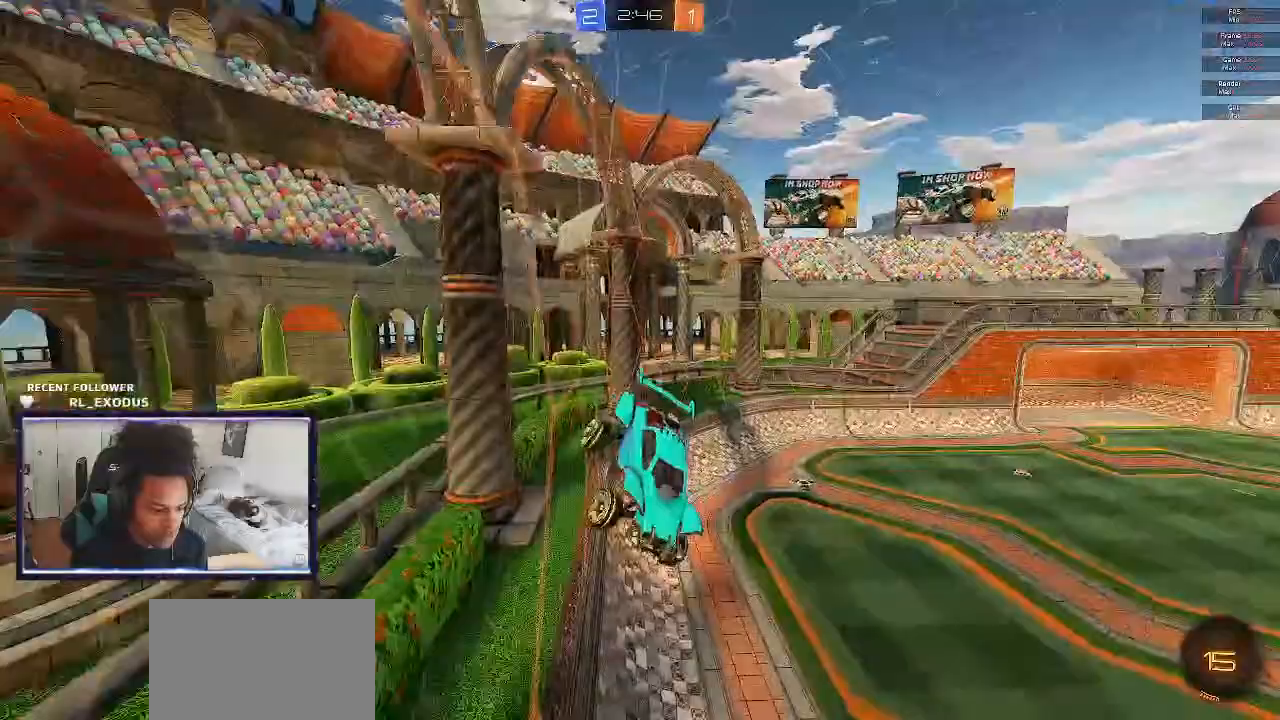
Gameplay with a controller (PlayStation layout); each line is a JSON object with the inputs held at the frame after it (dt_ms = milliseconds from this image to that frame). "events" lists button and stick changes between this image and that frame as [ms after this image, input, new state], when the widget could be followed in between. Not read: HOME.
{"dt_ms": 1000, "buttons": ["R2"], "left_stick": "center", "right_stick": "center"}
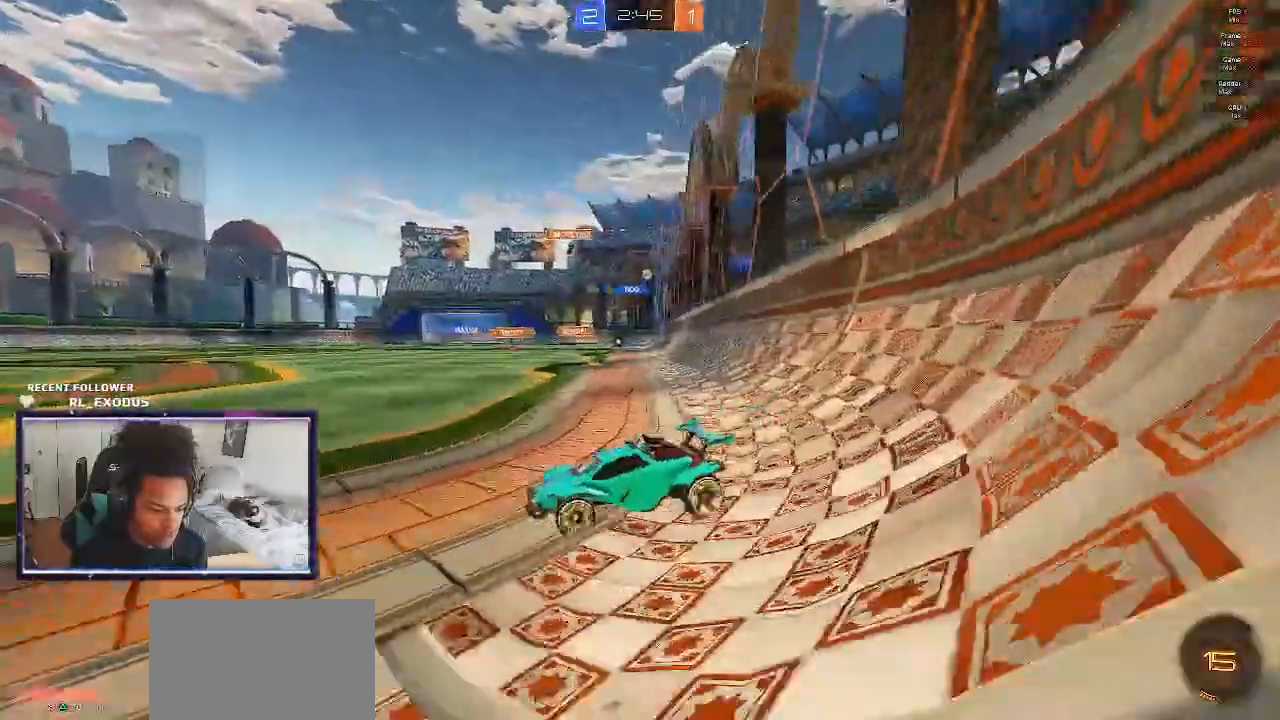
{"dt_ms": 500, "buttons": ["R2"], "left_stick": "right", "right_stick": "center", "events": [[267, "left_stick", "right"]]}
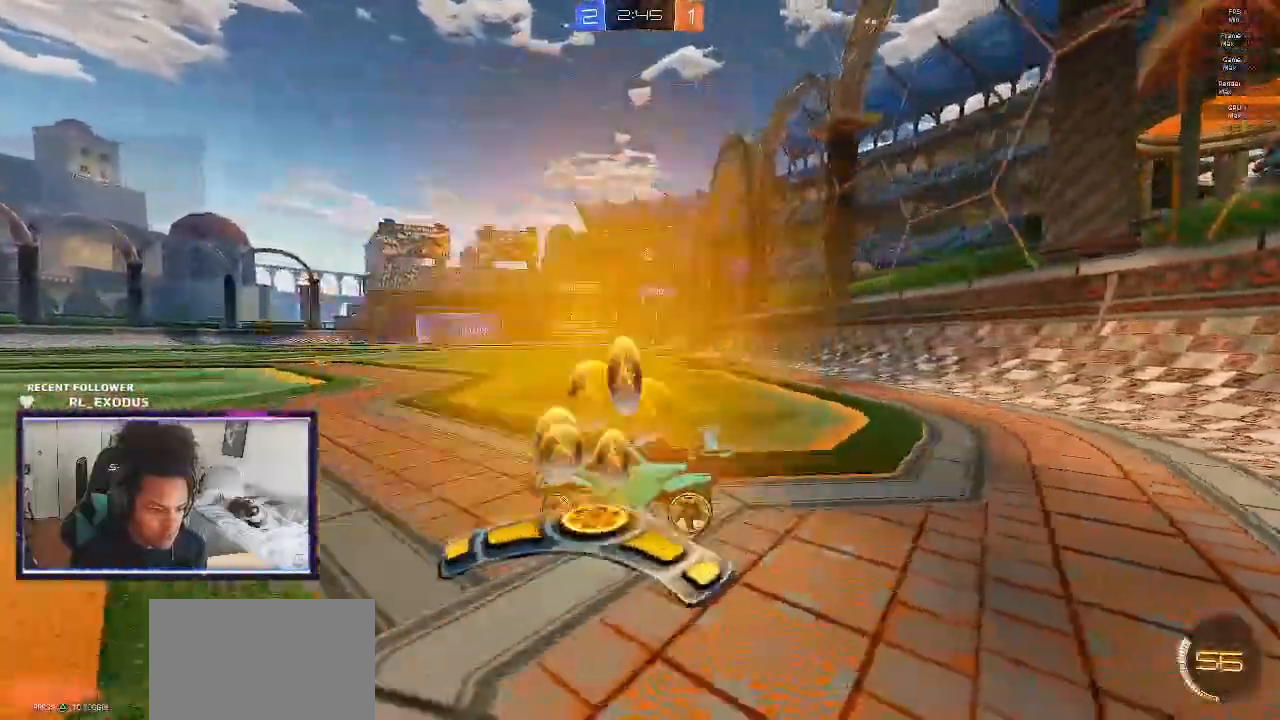
{"dt_ms": 500, "buttons": ["SQUARE", "R2"], "left_stick": "right", "right_stick": "center", "events": [[300, "SQUARE", "down"]]}
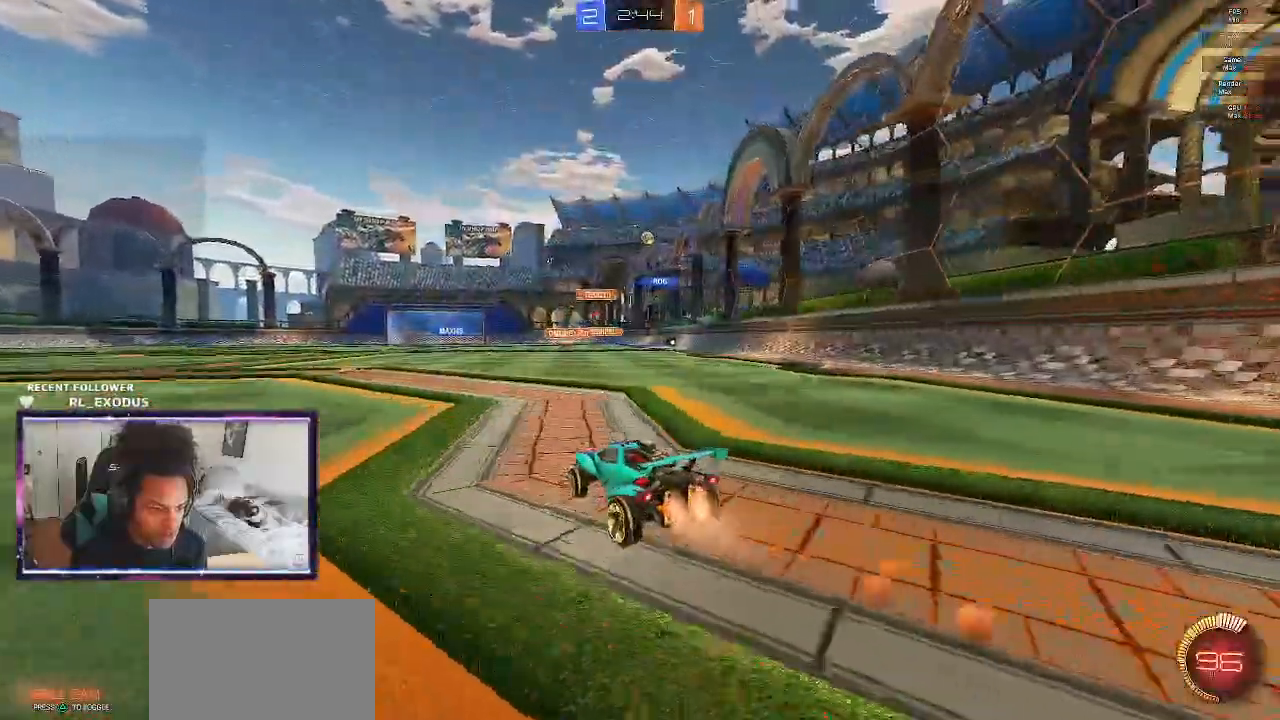
{"dt_ms": 500, "buttons": ["SQUARE", "R2"], "left_stick": "left", "right_stick": "center", "events": [[167, "left_stick", "center"], [333, "left_stick", "left"]]}
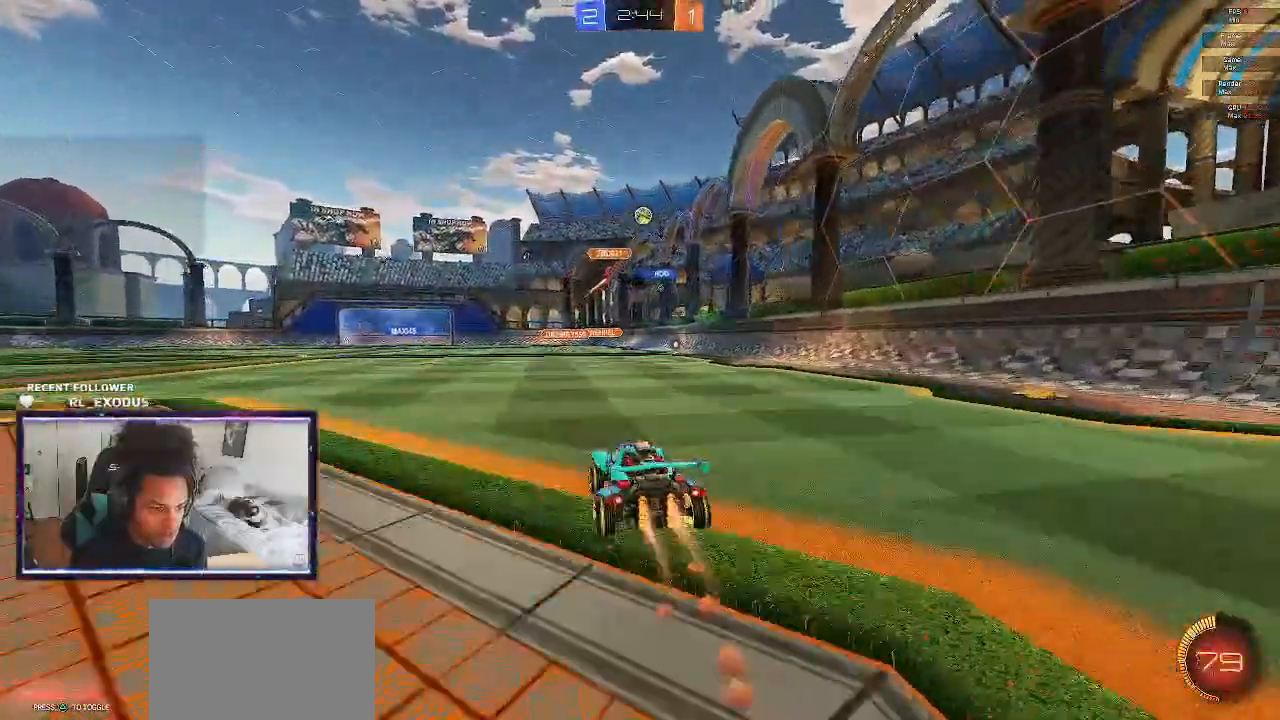
{"dt_ms": 500, "buttons": ["R2"], "left_stick": "center", "right_stick": "center", "events": [[100, "left_stick", "center"], [233, "SQUARE", "up"]]}
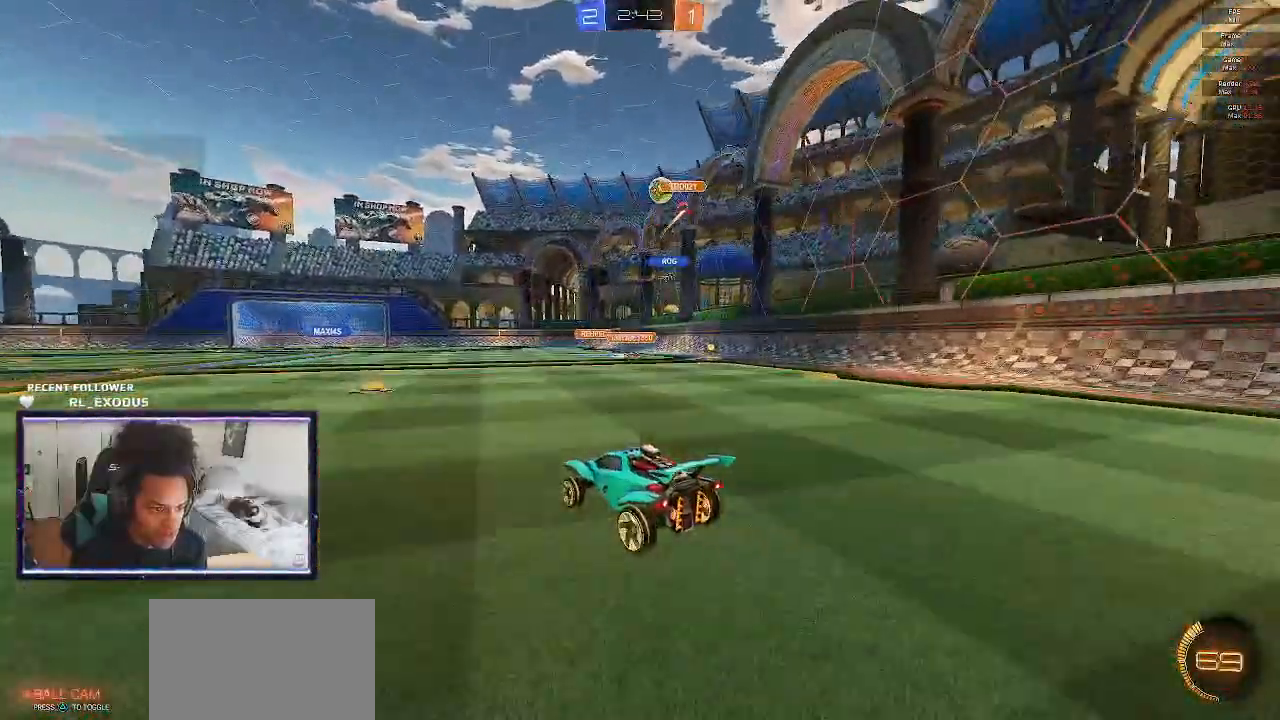
{"dt_ms": 500, "buttons": ["R2"], "left_stick": "center", "right_stick": "center", "events": []}
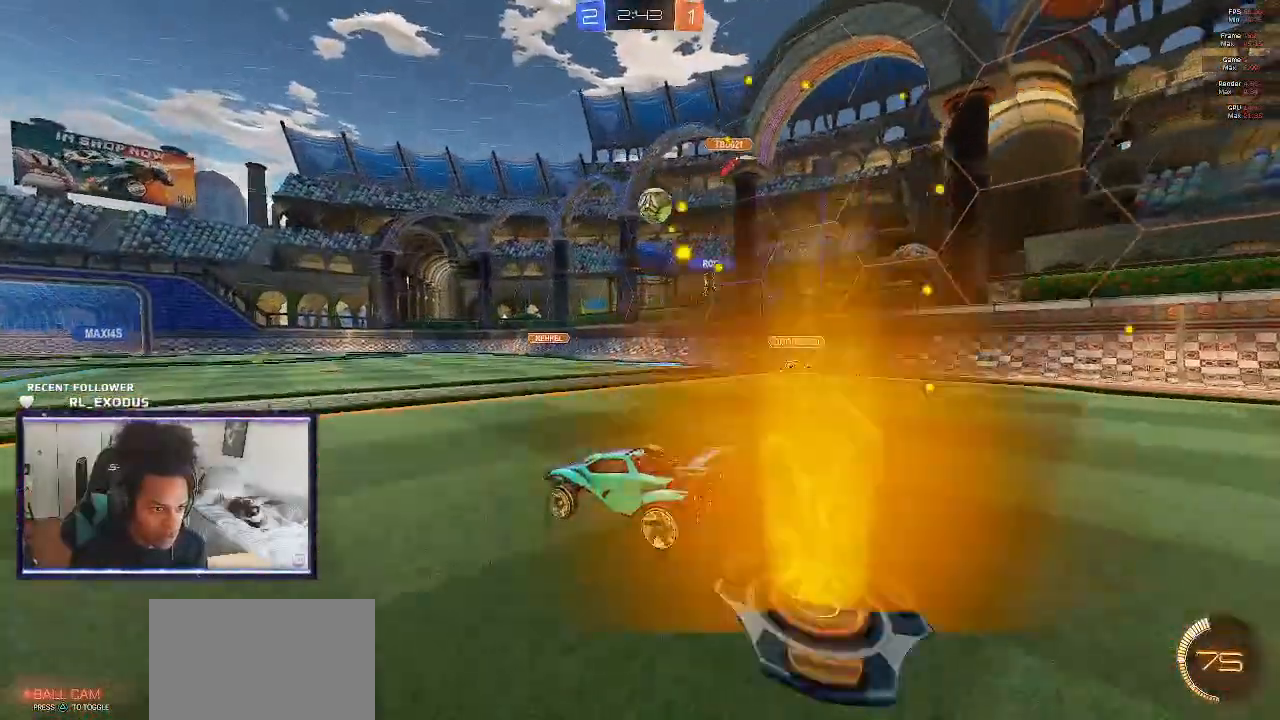
{"dt_ms": 500, "buttons": ["L1", "R2"], "left_stick": "up-left", "right_stick": "center", "events": [[267, "left_stick", "left"], [433, "left_stick", "up-left"], [467, "CROSS", "down"], [500, "CROSS", "up"], [500, "L1", "down"]]}
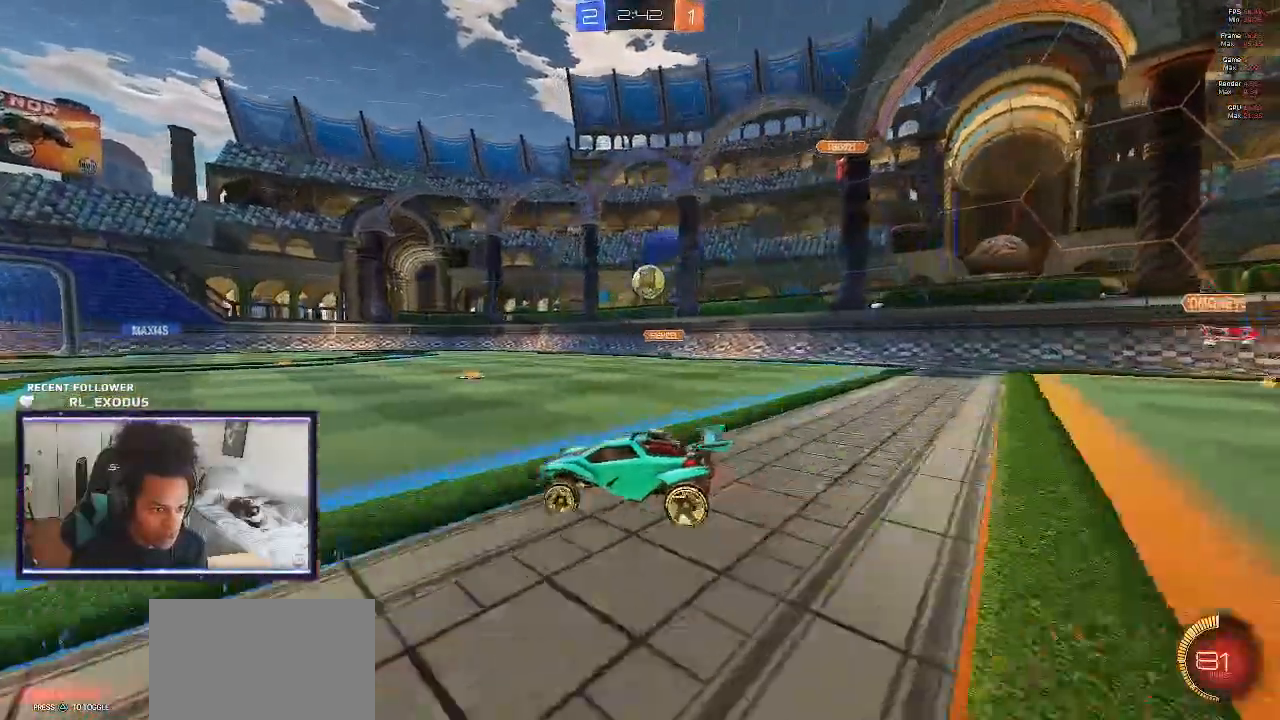
{"dt_ms": 500, "buttons": ["R2"], "left_stick": "center", "right_stick": "center", "events": [[67, "CROSS", "down"], [100, "SQUARE", "down"], [100, "left_stick", "left"], [133, "TRIANGLE", "down"], [167, "CROSS", "up"], [267, "TRIANGLE", "up"], [367, "SQUARE", "up"], [467, "L1", "up"], [500, "left_stick", "center"]]}
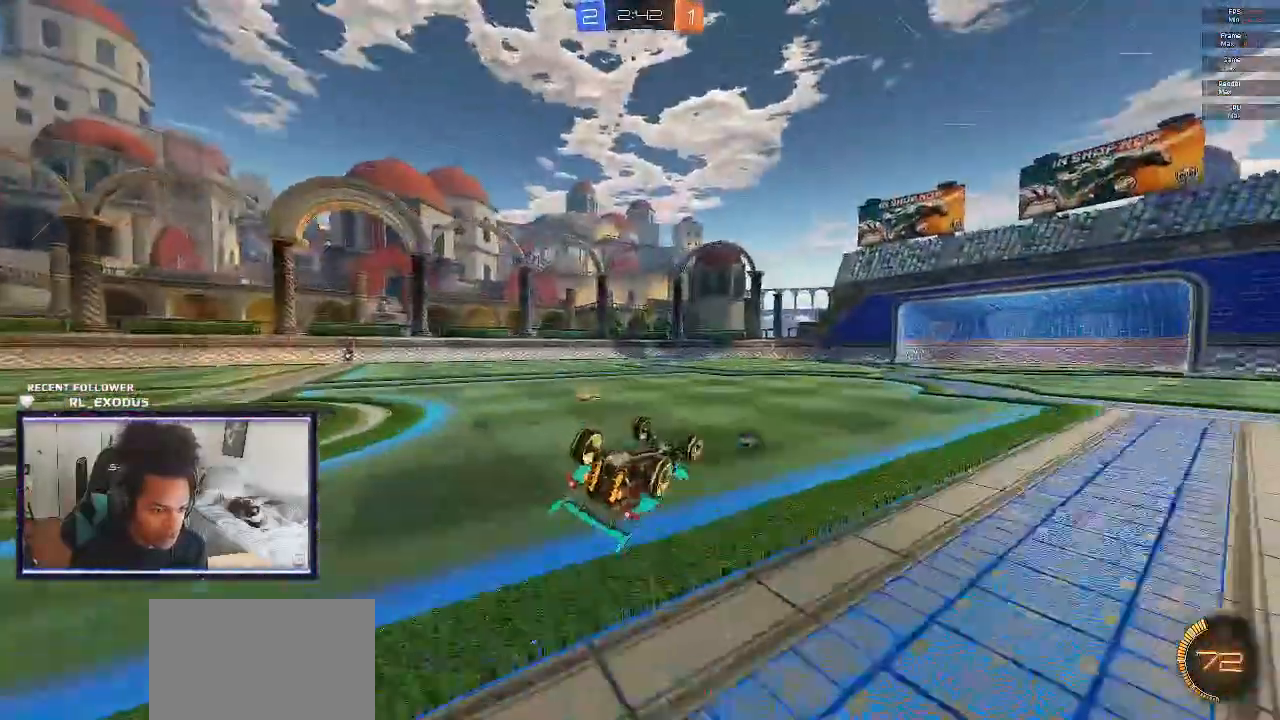
{"dt_ms": 500, "buttons": ["R2"], "left_stick": "center", "right_stick": "center", "events": [[167, "TRIANGLE", "down"], [267, "TRIANGLE", "up"]]}
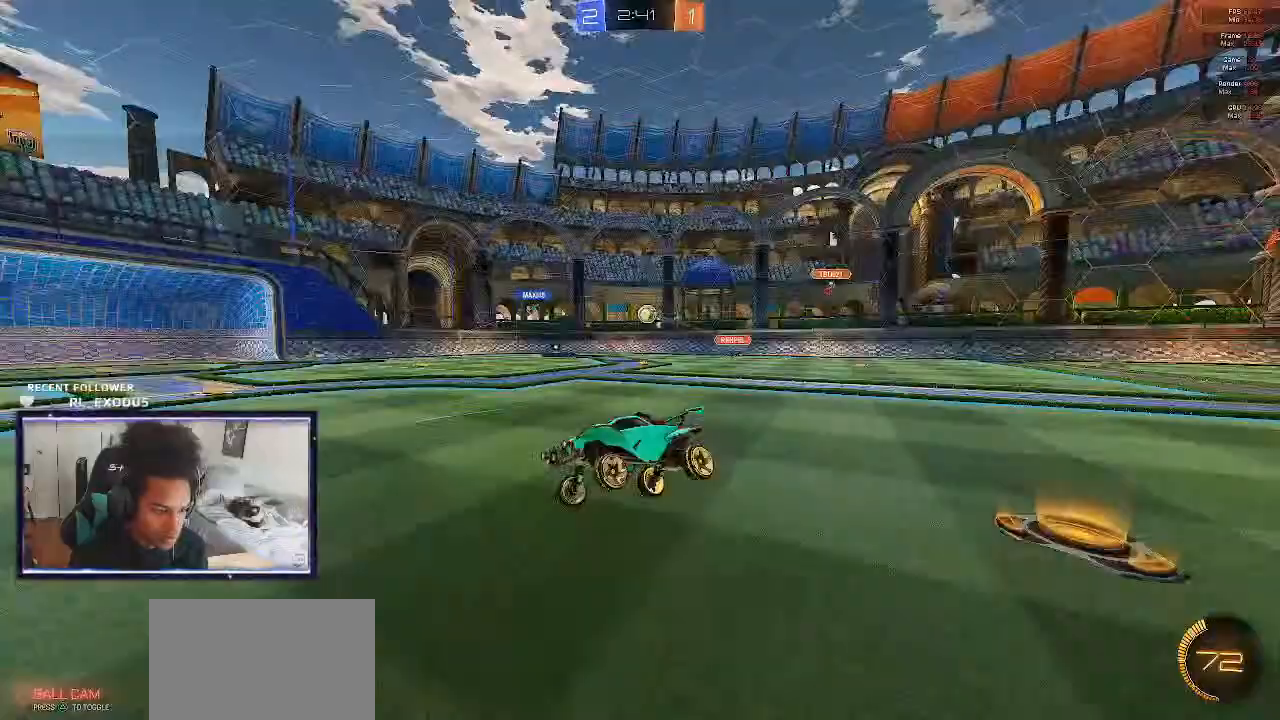
{"dt_ms": 500, "buttons": ["R2"], "left_stick": "right", "right_stick": "center", "events": [[67, "left_stick", "right"]]}
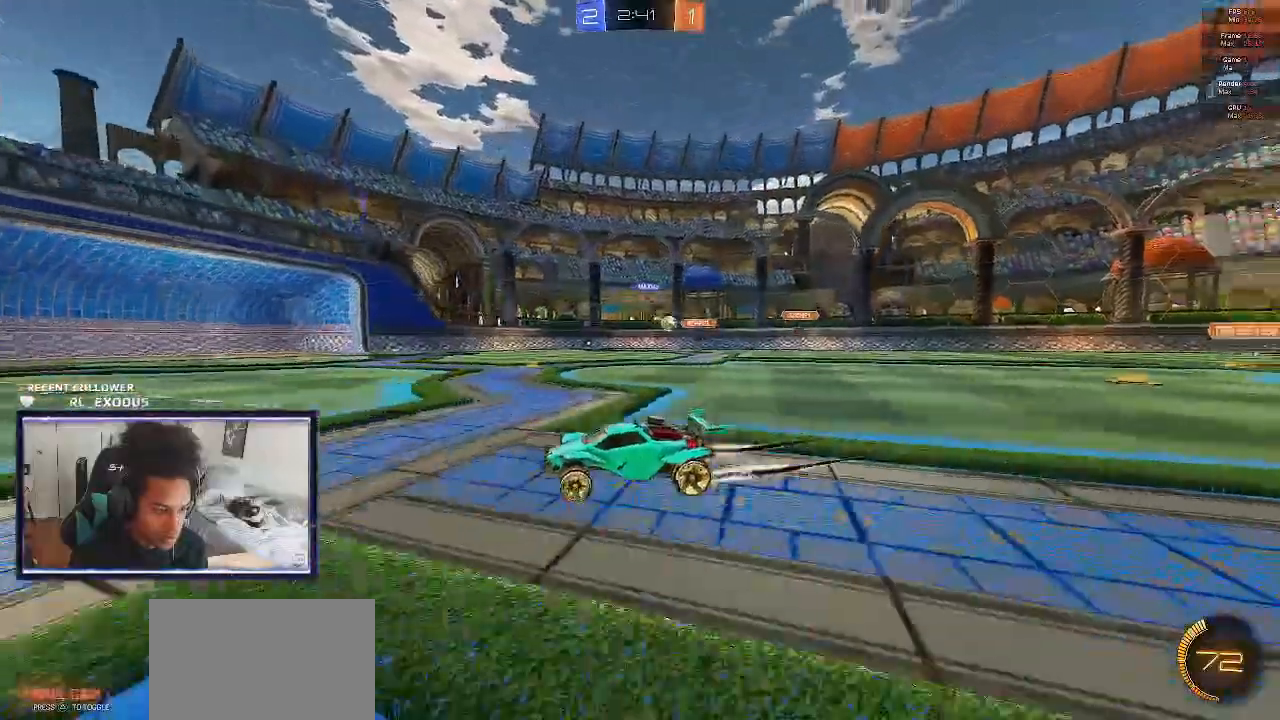
{"dt_ms": 500, "buttons": ["R2"], "left_stick": "right", "right_stick": "center", "events": []}
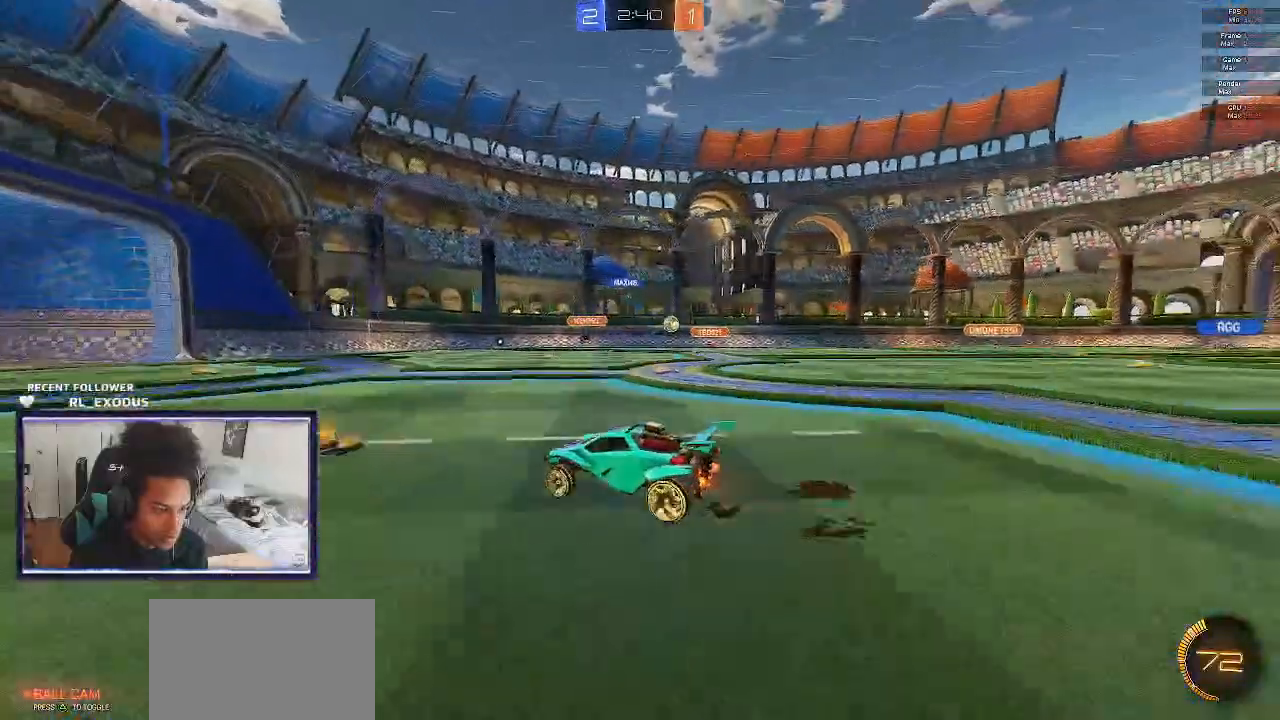
{"dt_ms": 500, "buttons": ["R2"], "left_stick": "center", "right_stick": "center", "events": [[33, "left_stick", "center"]]}
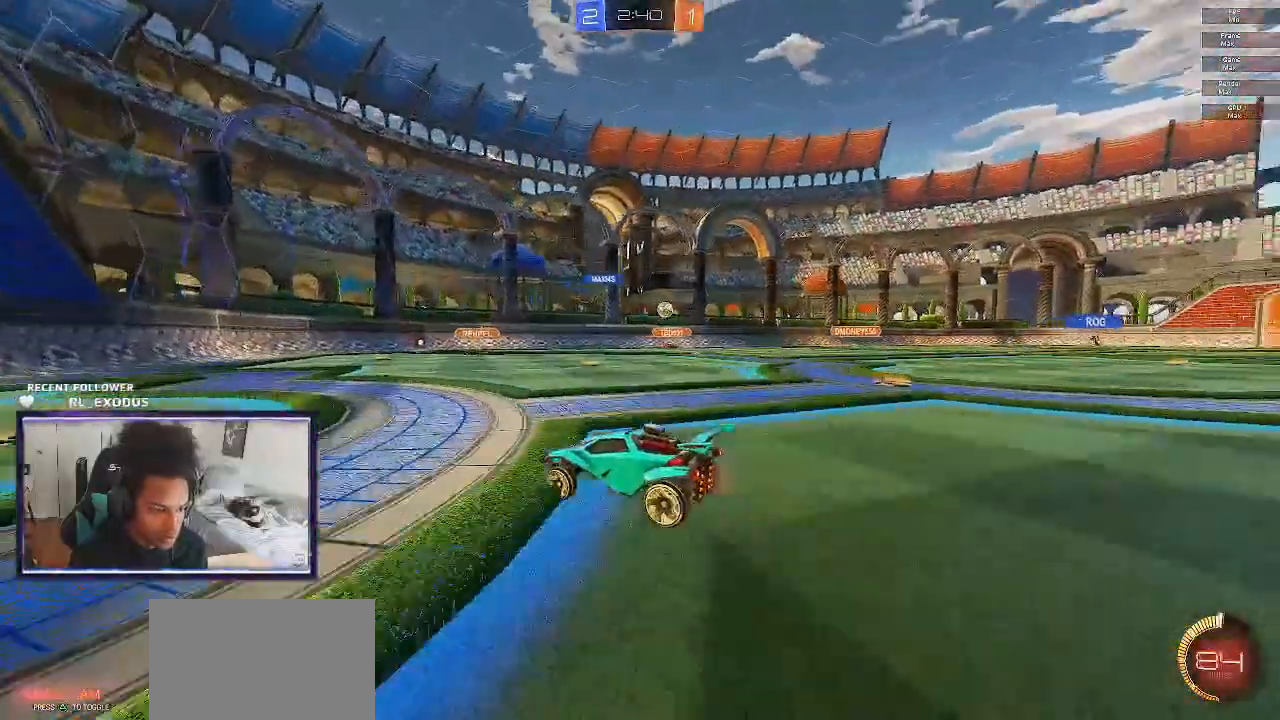
{"dt_ms": 500, "buttons": ["R2"], "left_stick": "right", "right_stick": "center", "events": [[17, "left_stick", "left"], [233, "left_stick", "center"], [300, "left_stick", "right"], [333, "L1", "down"], [467, "L1", "up"]]}
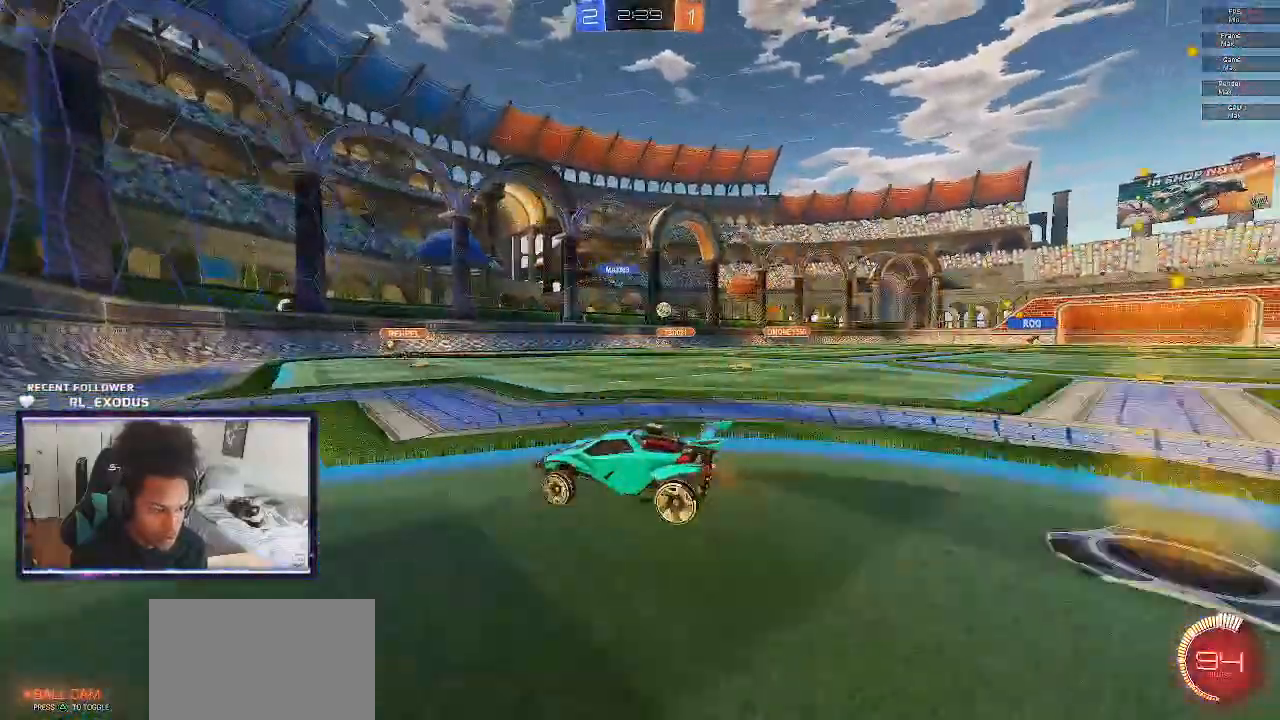
{"dt_ms": 500, "buttons": ["SQUARE", "R2"], "left_stick": "center", "right_stick": "center", "events": [[200, "SQUARE", "down"], [300, "left_stick", "center"]]}
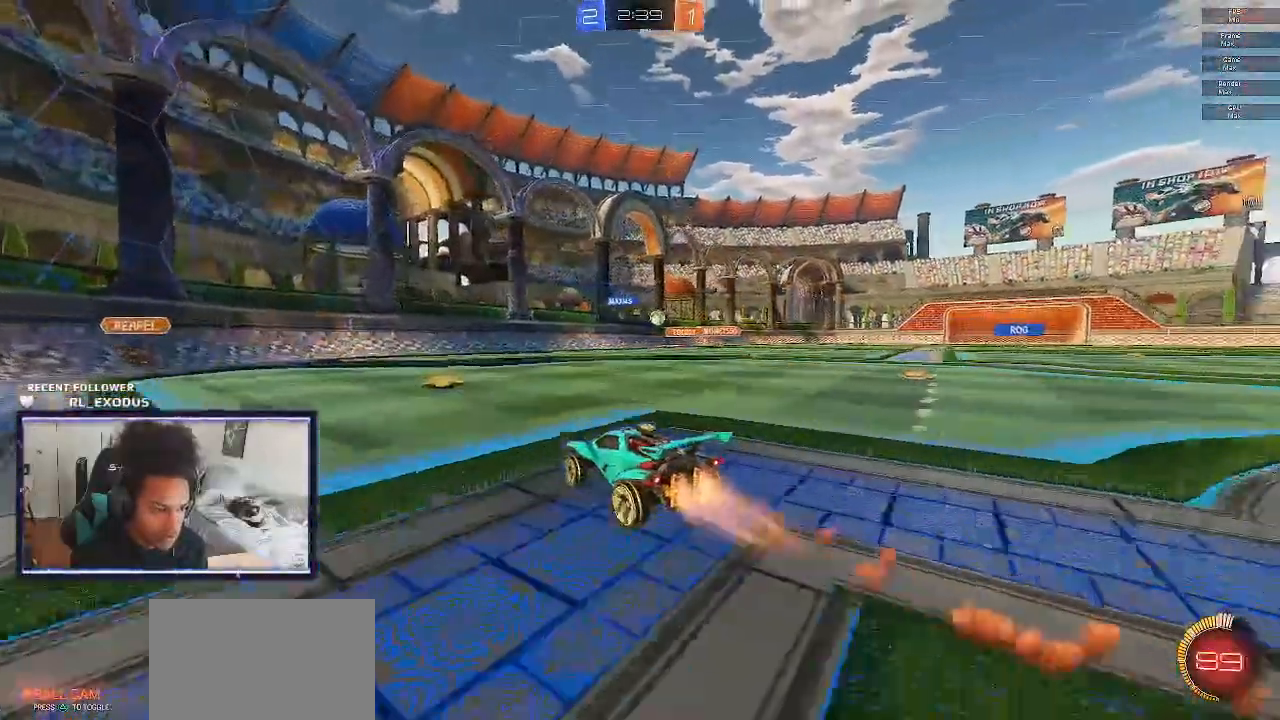
{"dt_ms": 500, "buttons": ["R2"], "left_stick": "right", "right_stick": "center", "events": [[200, "SQUARE", "up"], [367, "left_stick", "right"]]}
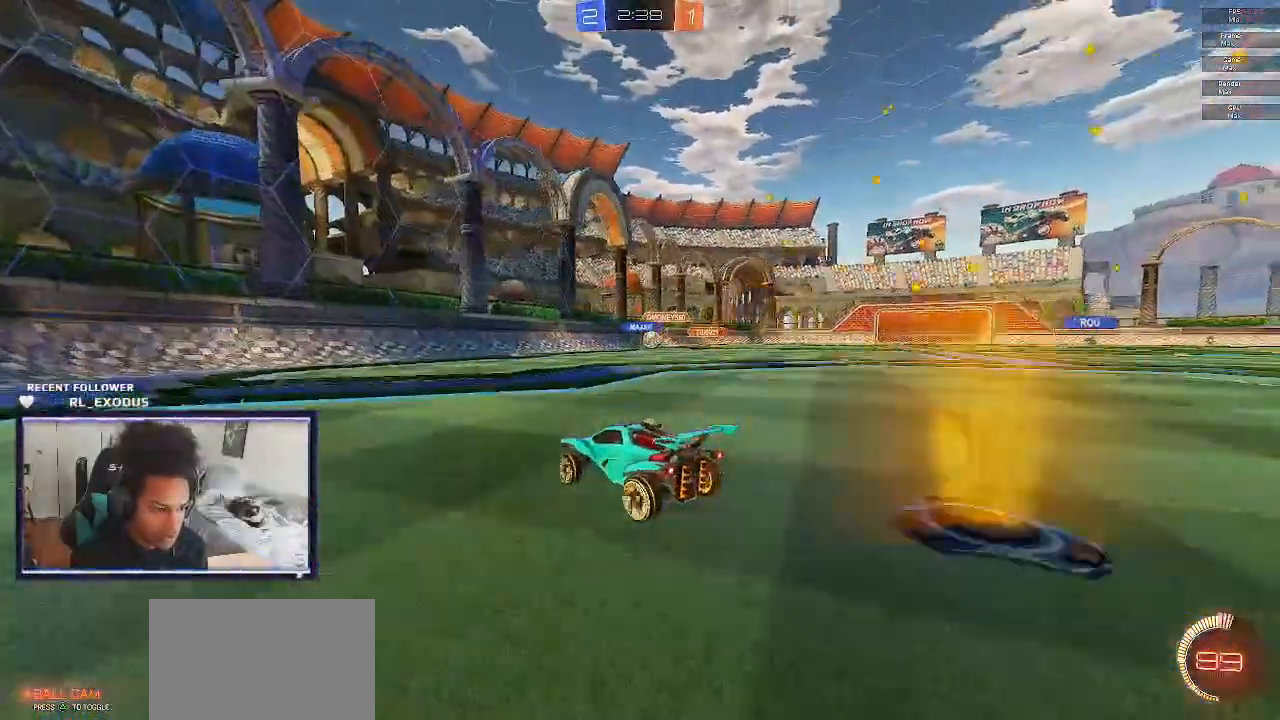
{"dt_ms": 500, "buttons": ["R2"], "left_stick": "center", "right_stick": "center", "events": [[233, "left_stick", "center"], [333, "left_stick", "left"], [467, "left_stick", "center"]]}
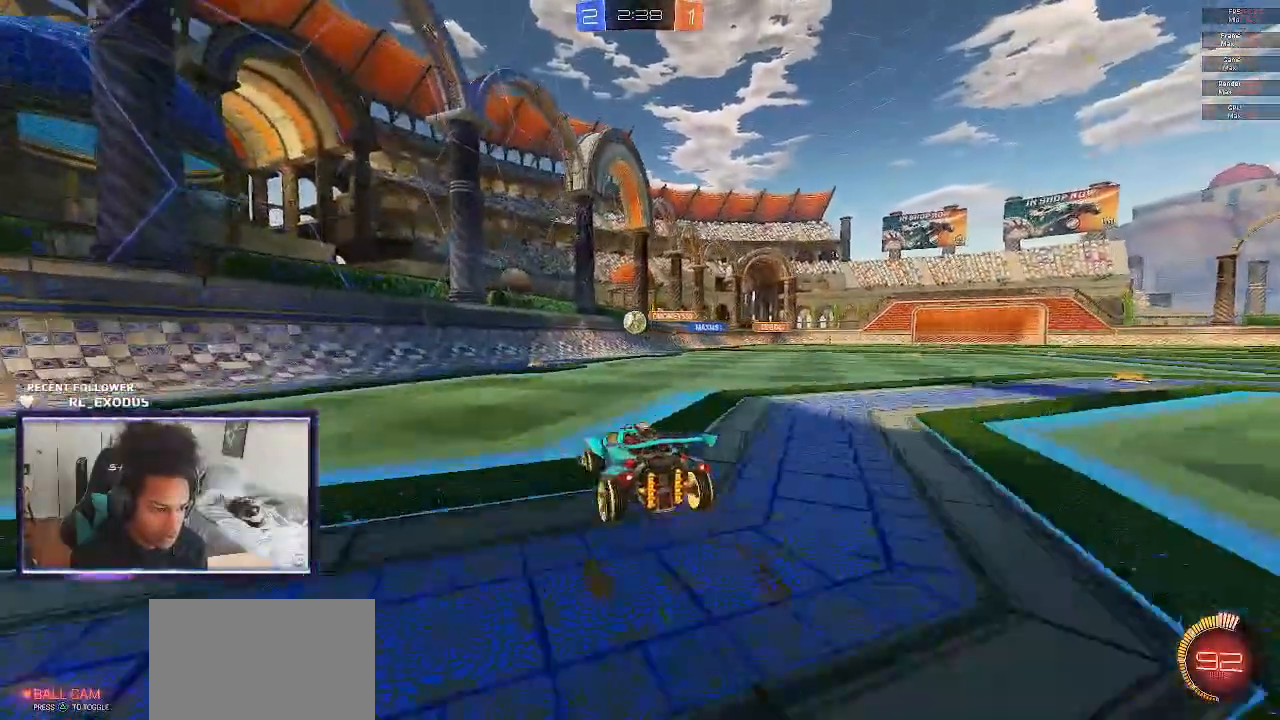
{"dt_ms": 500, "buttons": ["R2"], "left_stick": "right", "right_stick": "center", "events": [[67, "left_stick", "right"], [200, "left_stick", "center"], [467, "left_stick", "right"]]}
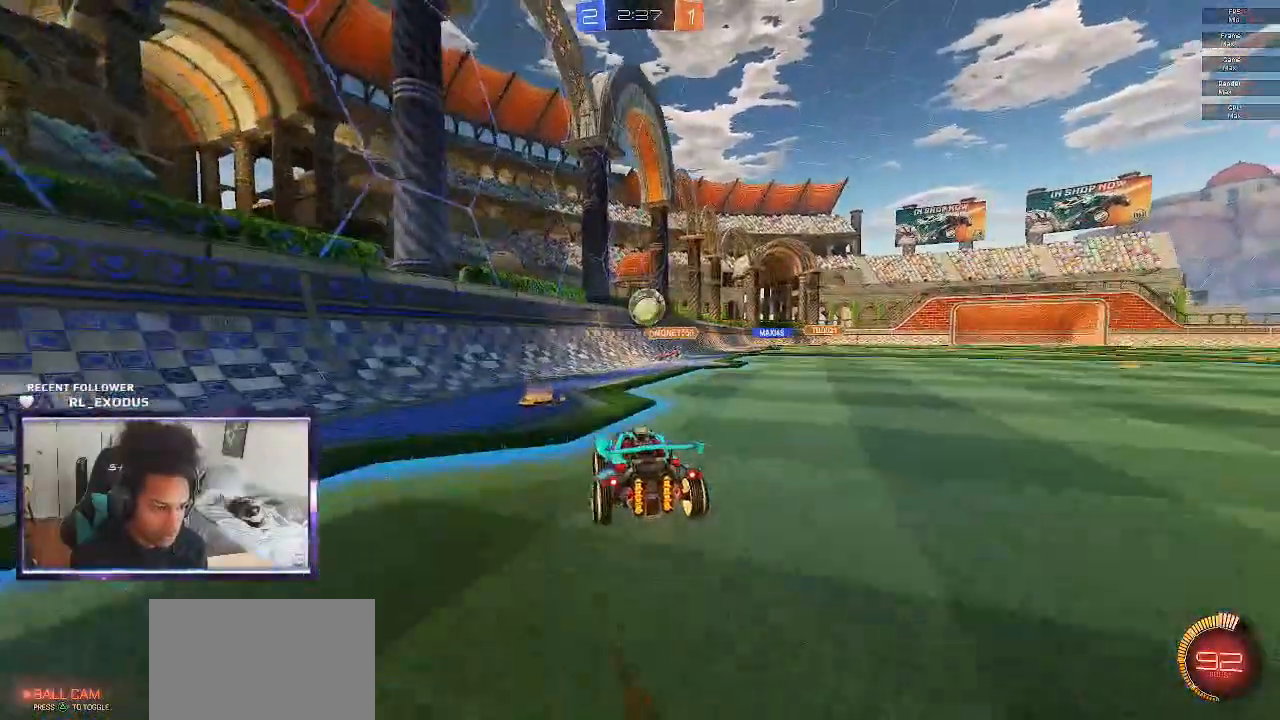
{"dt_ms": 500, "buttons": ["CROSS", "SQUARE", "L1", "R2"], "left_stick": "right", "right_stick": "center", "events": [[67, "left_stick", "center"], [133, "CROSS", "down"], [133, "SQUARE", "down"], [167, "left_stick", "left"], [417, "left_stick", "center"], [433, "CROSS", "up"], [433, "SQUARE", "up"], [467, "L1", "down"], [467, "left_stick", "right"], [500, "CROSS", "down"], [500, "SQUARE", "down"]]}
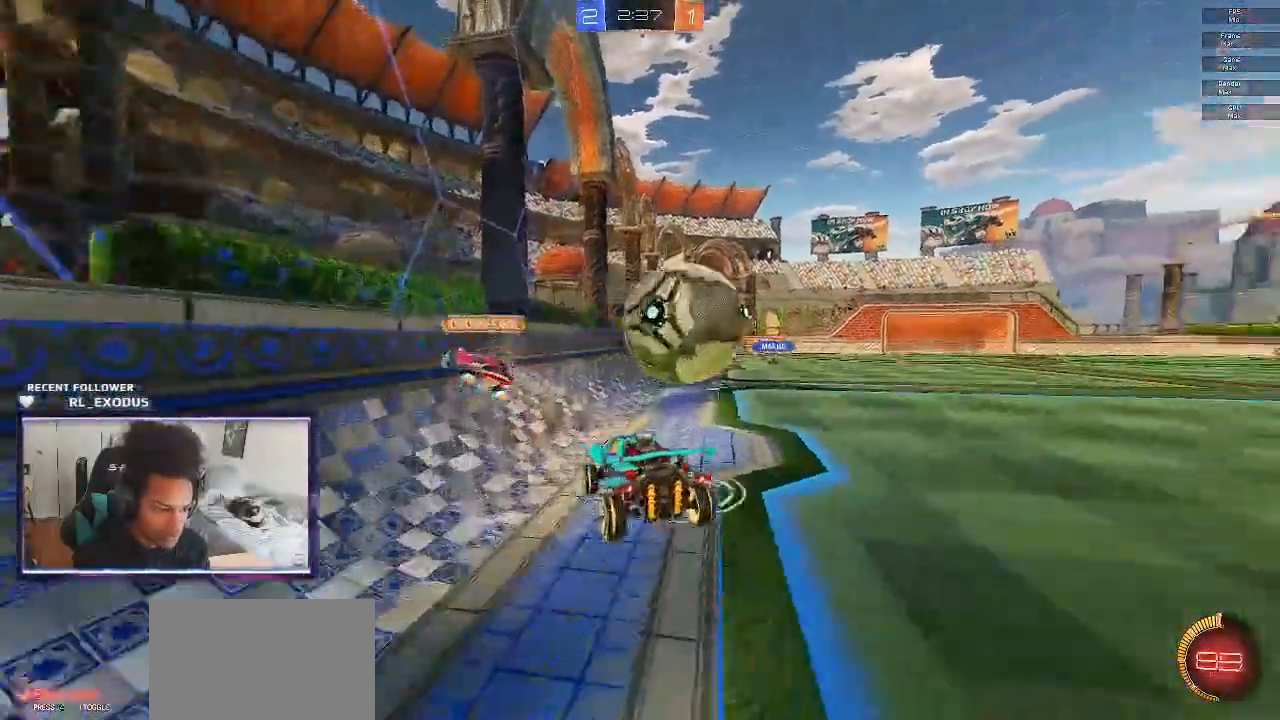
{"dt_ms": 500, "buttons": ["L1", "R2"], "left_stick": "right", "right_stick": "center", "events": [[33, "left_stick", "up-right"], [167, "CROSS", "up"], [167, "SQUARE", "up"], [300, "left_stick", "right"]]}
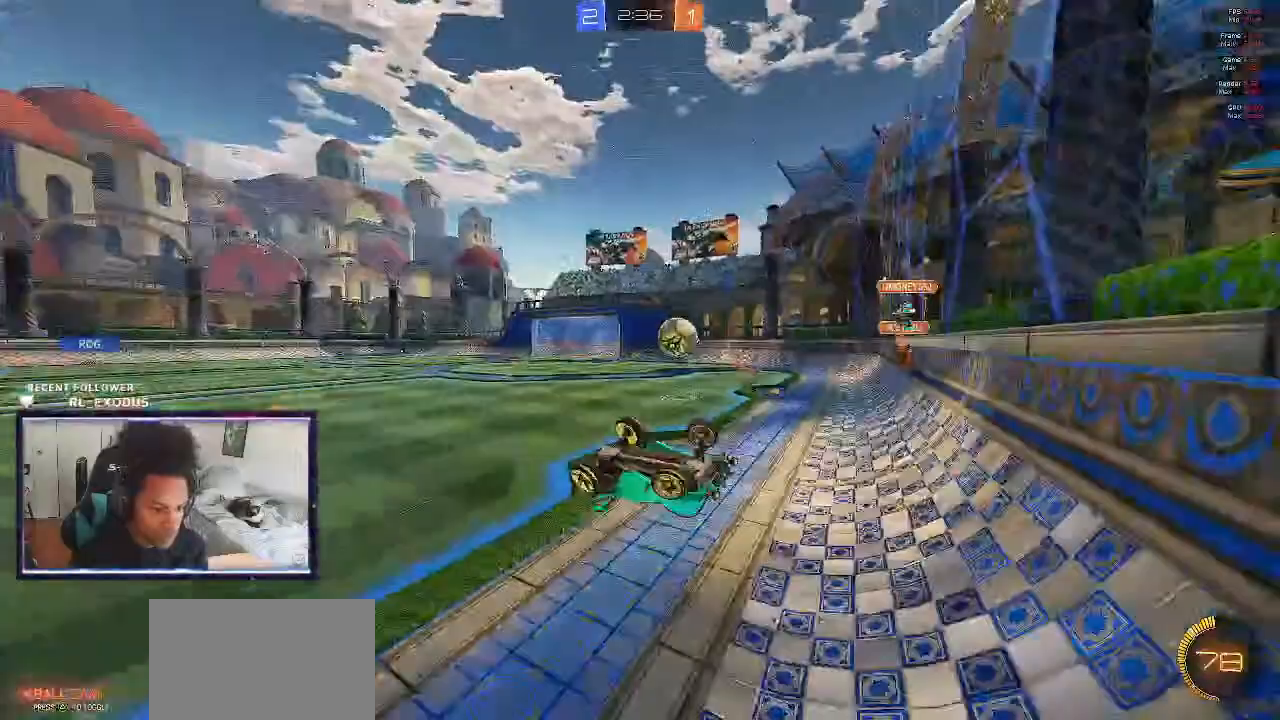
{"dt_ms": 500, "buttons": ["R2"], "left_stick": "right", "right_stick": "center", "events": [[233, "L1", "up"]]}
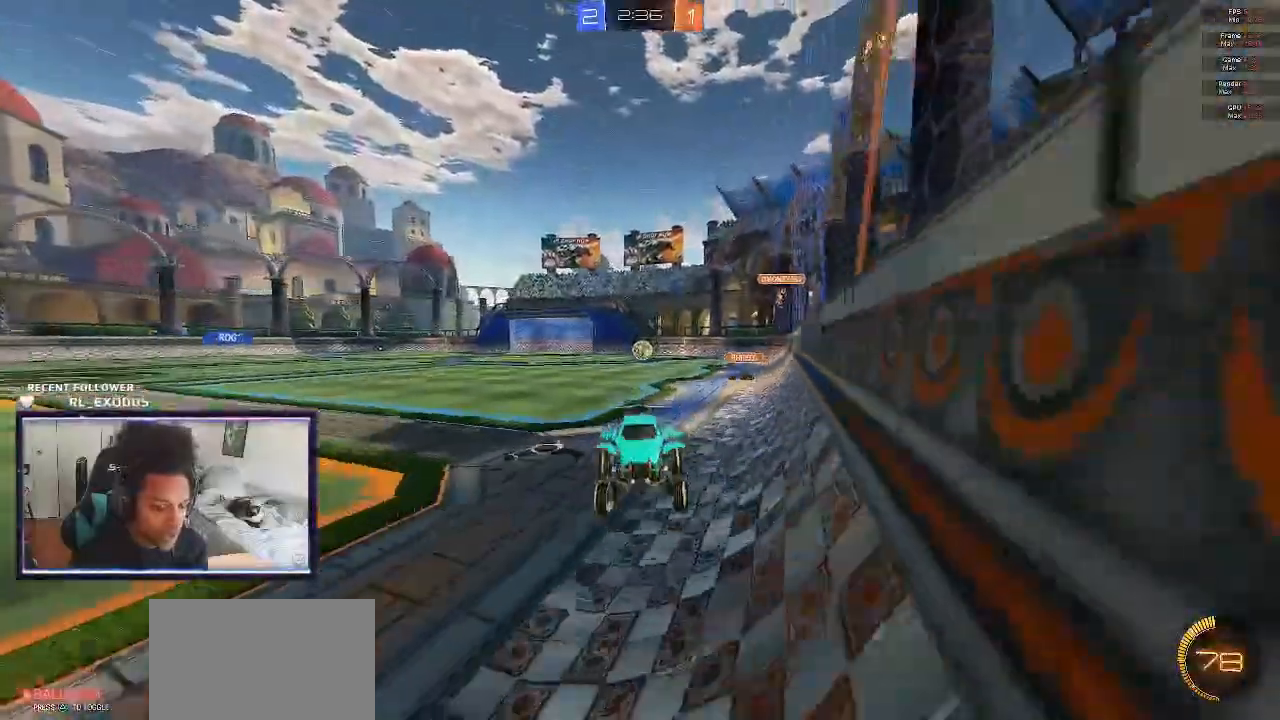
{"dt_ms": 500, "buttons": ["SQUARE", "R2"], "left_stick": "right", "right_stick": "center", "events": [[133, "L1", "down"], [233, "L1", "up"], [433, "SQUARE", "down"]]}
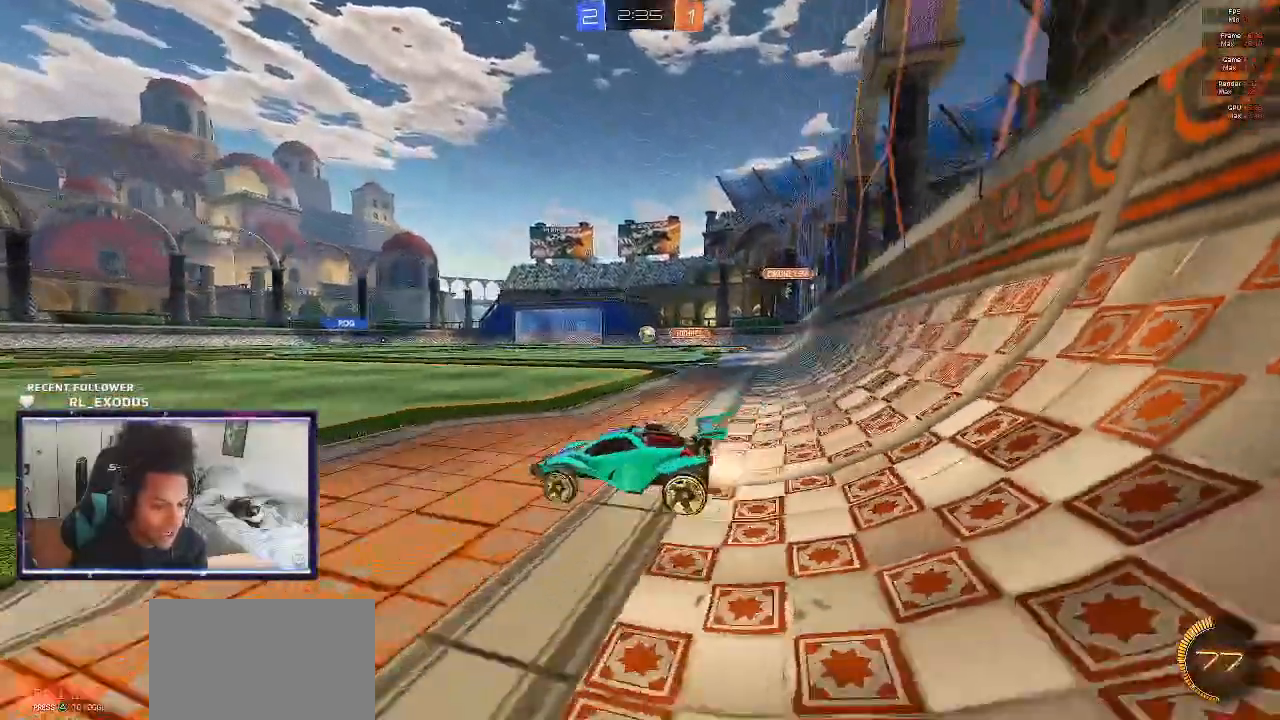
{"dt_ms": 500, "buttons": ["SQUARE", "L1", "R2"], "left_stick": "down-right", "right_stick": "center", "events": [[233, "CROSS", "down"], [267, "L1", "down"], [300, "CROSS", "up"], [300, "SQUARE", "up"], [367, "CROSS", "down"], [367, "SQUARE", "down"], [433, "left_stick", "down-right"], [467, "CROSS", "up"]]}